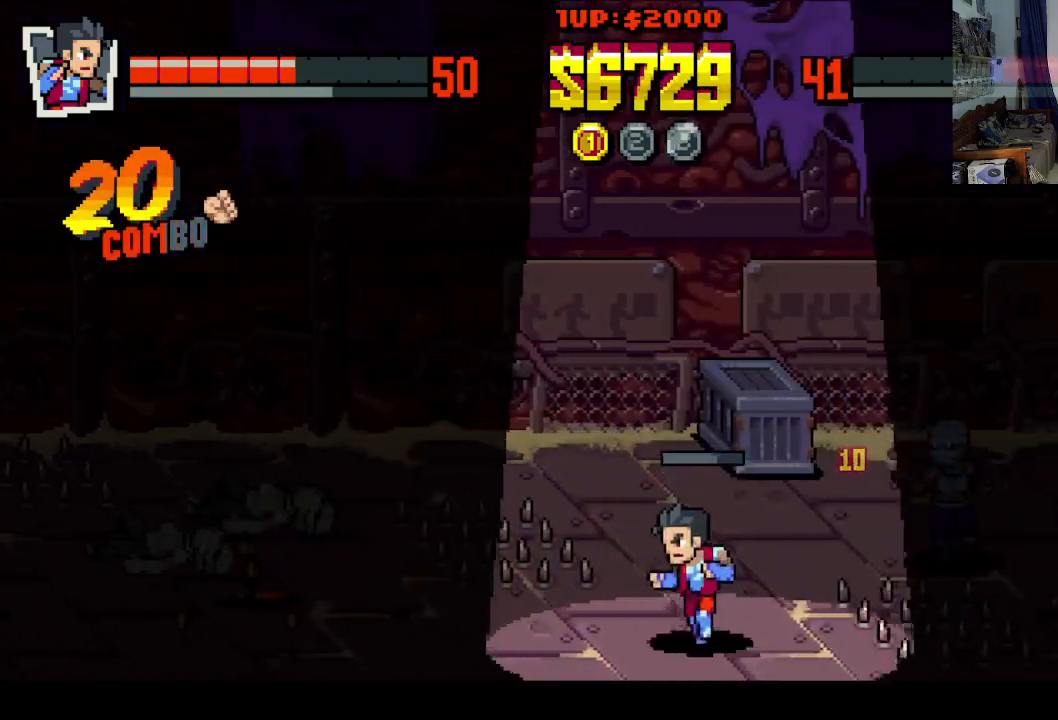
Gameplay with a controller (Xbox layout); each line is a JSON object with the inputs held at the frame after it. "events" lists button and stick changes between this image and that frame as [ms after this image, input, new state], when the widget could be followed in between. Not read: L1 L3 R1 R3 right_stick.
{"buttons": ["DPAD_UP"], "left_stick": "center", "events": [[83, "DPAD_DOWN", "up"], [117, "DPAD_UP", "down"], [167, "DPAD_LEFT", "up"], [183, "DPAD_RIGHT", "down"], [383, "DPAD_RIGHT", "up"]]}
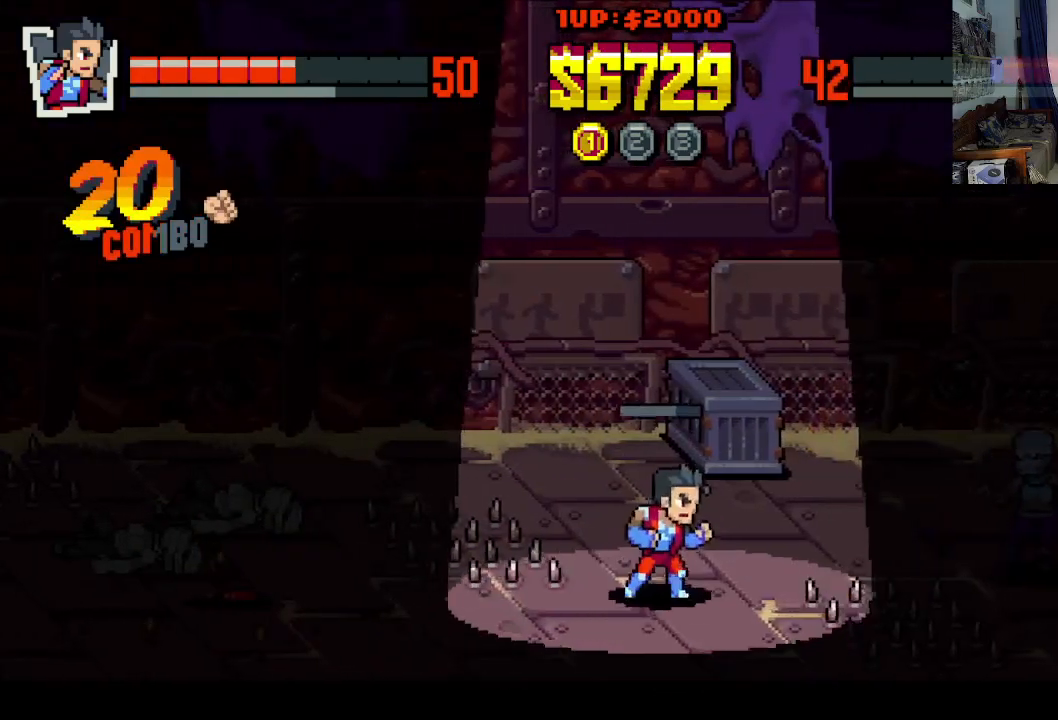
{"buttons": ["DPAD_UP", "DPAD_LEFT"], "left_stick": "center", "events": [[150, "DPAD_LEFT", "down"], [317, "DPAD_LEFT", "up"], [483, "DPAD_LEFT", "down"]]}
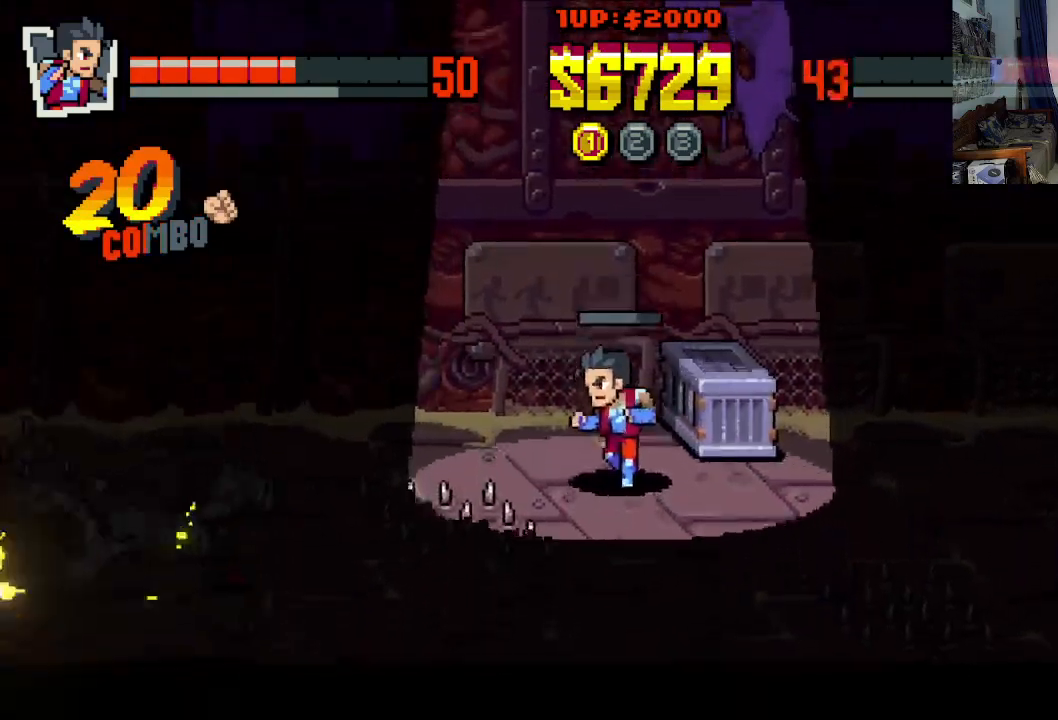
{"buttons": [], "left_stick": "center", "events": [[133, "DPAD_LEFT", "up"], [150, "DPAD_RIGHT", "down"], [383, "X", "down"], [483, "DPAD_RIGHT", "up"], [483, "DPAD_UP", "up"], [483, "X", "up"]]}
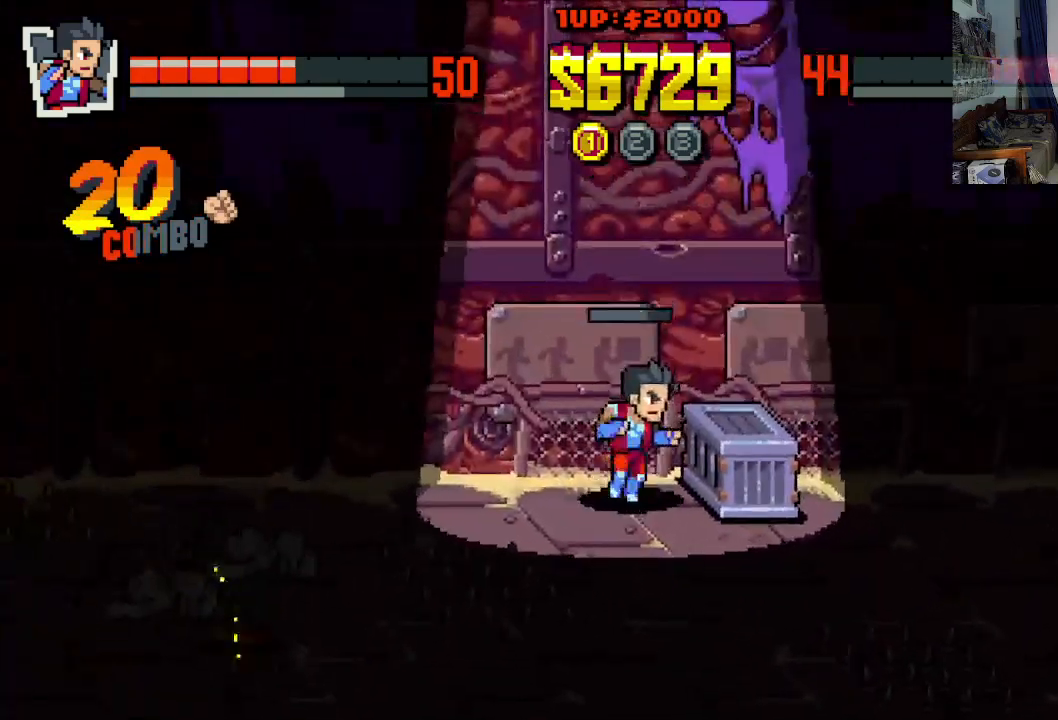
{"buttons": ["X"], "left_stick": "center", "events": [[33, "X", "down"], [83, "X", "up"], [183, "X", "down"], [283, "X", "up"], [333, "X", "down"], [433, "X", "up"], [483, "X", "down"]]}
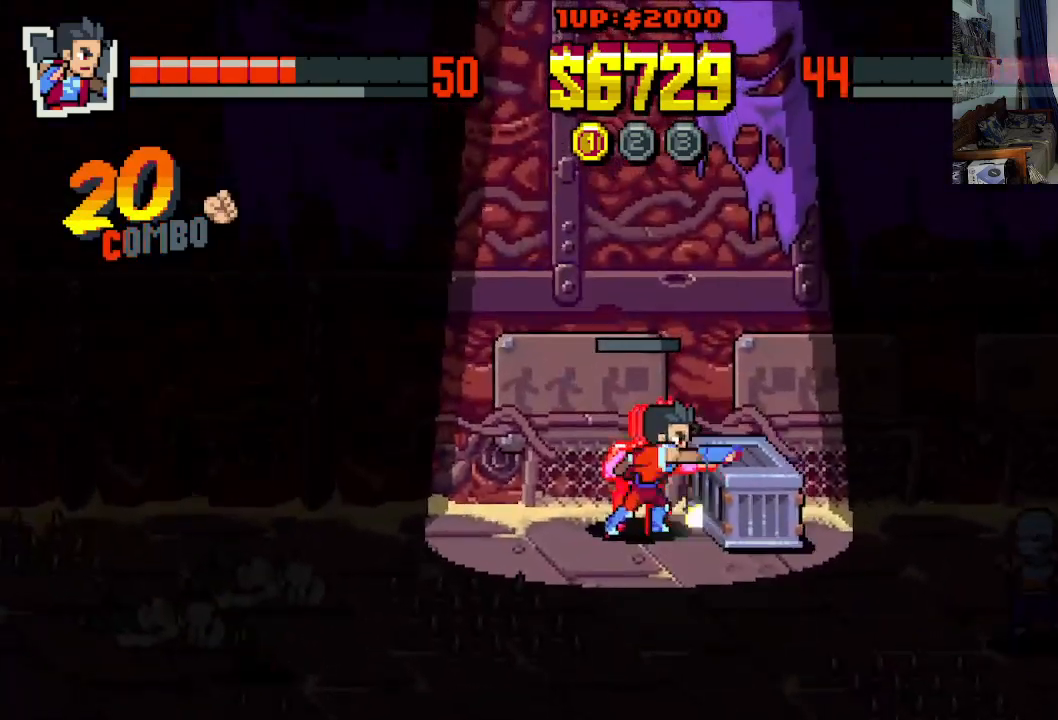
{"buttons": ["X"], "left_stick": "center", "events": [[83, "X", "up"], [150, "X", "down"], [233, "X", "up"], [317, "X", "down"], [400, "X", "up"], [467, "X", "down"]]}
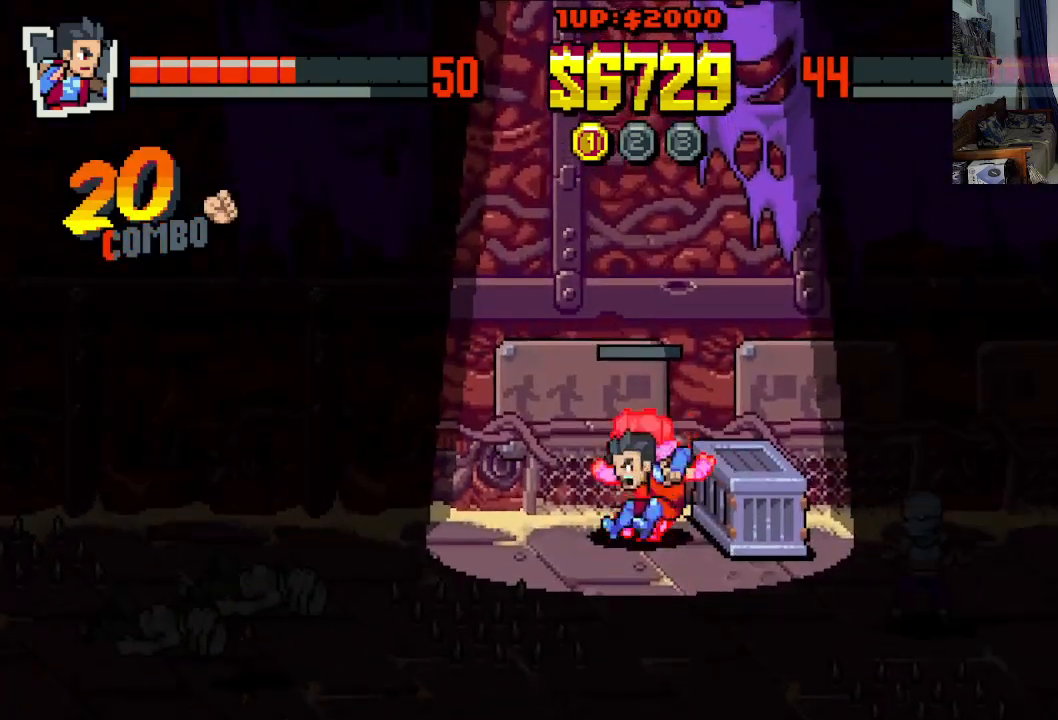
{"buttons": ["X"], "left_stick": "center", "events": [[33, "X", "up"], [117, "X", "down"], [200, "X", "up"], [300, "X", "down"], [367, "X", "up"], [433, "X", "down"]]}
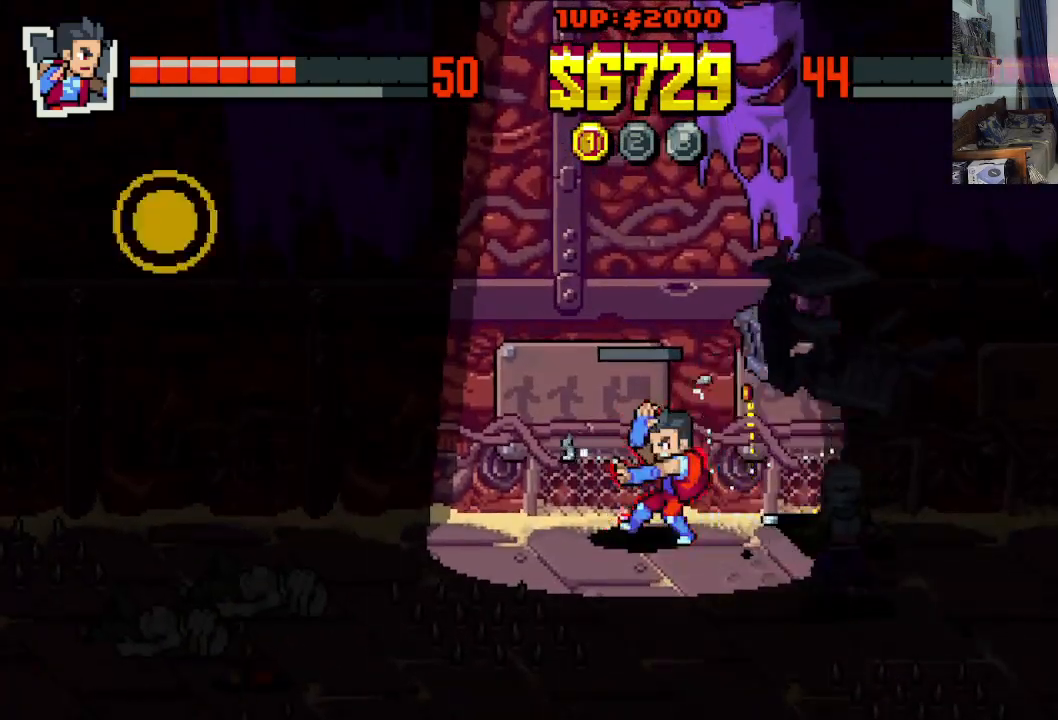
{"buttons": ["DPAD_UP", "DPAD_LEFT"], "left_stick": "center", "events": [[33, "X", "up"], [183, "DPAD_LEFT", "down"], [483, "DPAD_UP", "down"]]}
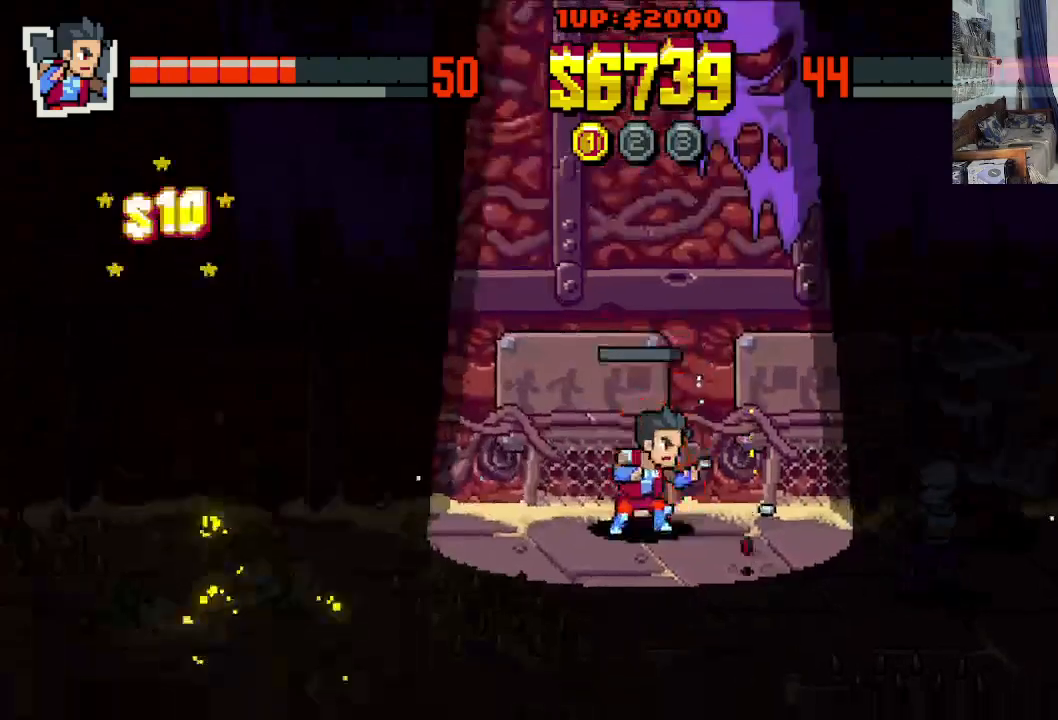
{"buttons": ["DPAD_DOWN", "DPAD_LEFT"], "left_stick": "center", "events": [[33, "DPAD_LEFT", "up"], [33, "DPAD_RIGHT", "down"], [83, "DPAD_UP", "up"], [400, "DPAD_DOWN", "down"], [433, "DPAD_RIGHT", "up"], [450, "DPAD_LEFT", "down"]]}
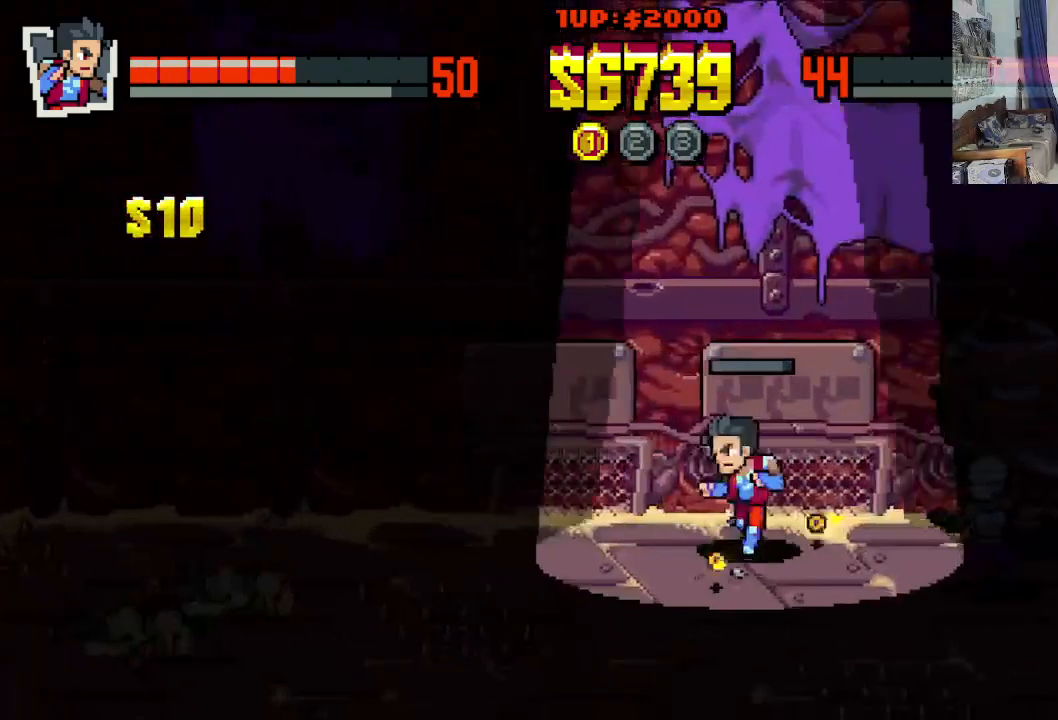
{"buttons": ["DPAD_LEFT"], "left_stick": "center", "events": [[133, "DPAD_LEFT", "up"], [167, "DPAD_RIGHT", "down"], [183, "DPAD_DOWN", "up"], [233, "DPAD_UP", "down"], [367, "DPAD_RIGHT", "up"], [400, "DPAD_LEFT", "down"], [483, "DPAD_UP", "up"]]}
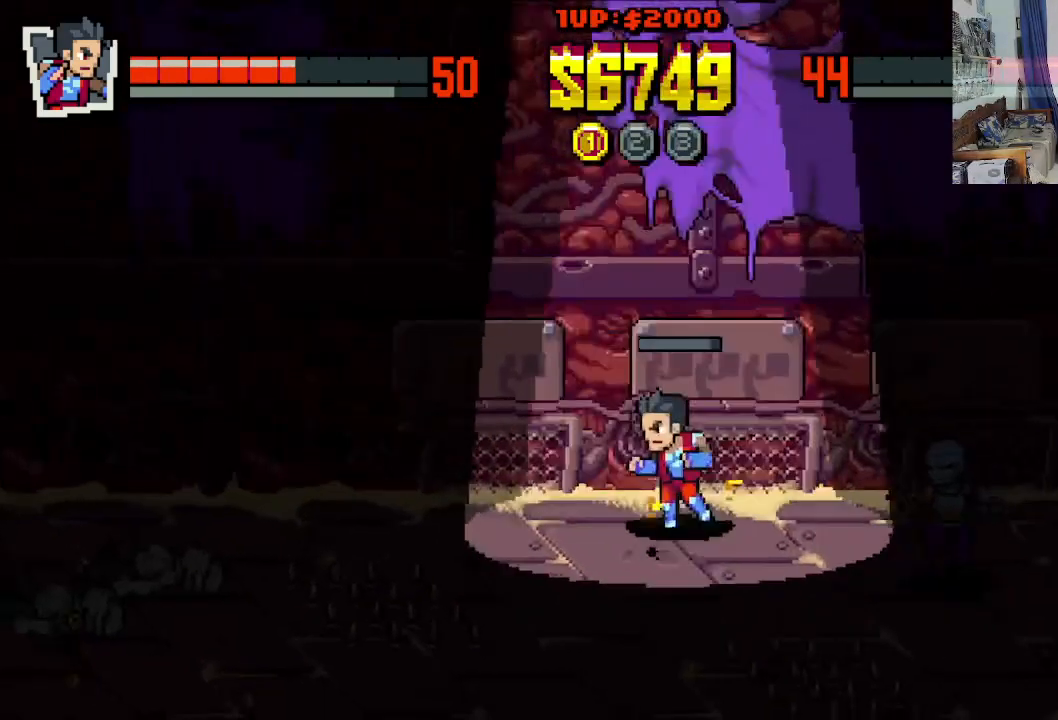
{"buttons": ["DPAD_RIGHT"], "left_stick": "center", "events": [[33, "DPAD_DOWN", "down"], [100, "DPAD_LEFT", "up"], [133, "DPAD_RIGHT", "down"], [267, "DPAD_DOWN", "up"]]}
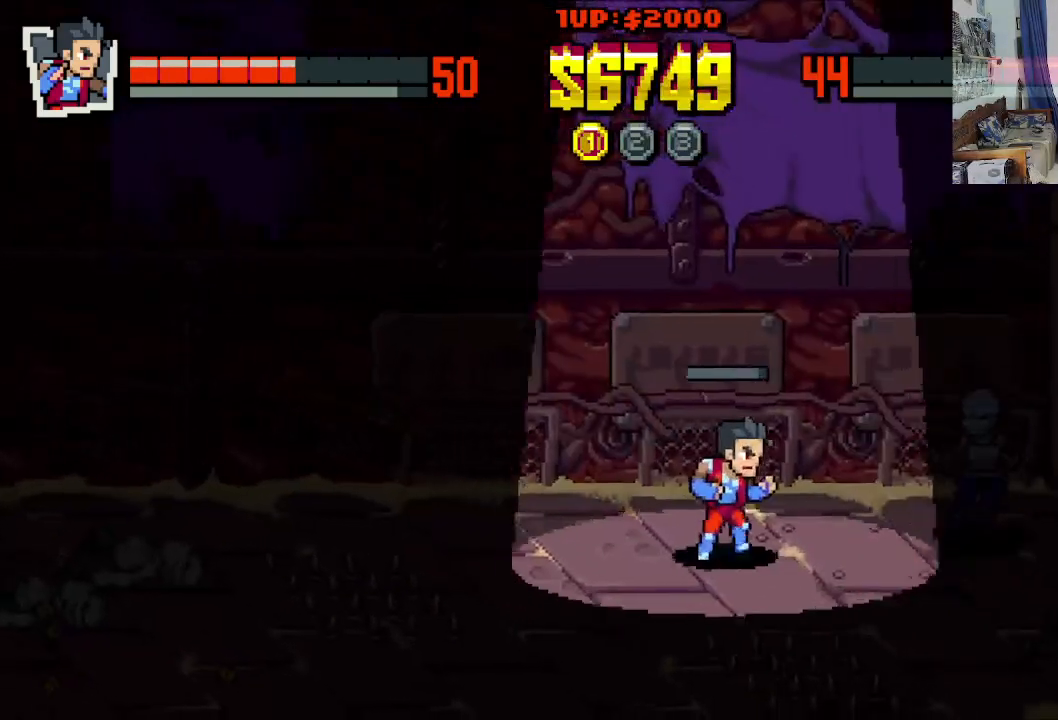
{"buttons": ["DPAD_DOWN", "DPAD_RIGHT"], "left_stick": "center", "events": [[17, "DPAD_UP", "down"], [133, "DPAD_RIGHT", "up"], [150, "DPAD_LEFT", "down"], [267, "DPAD_UP", "up"], [433, "DPAD_DOWN", "down"], [483, "DPAD_LEFT", "up"], [500, "DPAD_RIGHT", "down"]]}
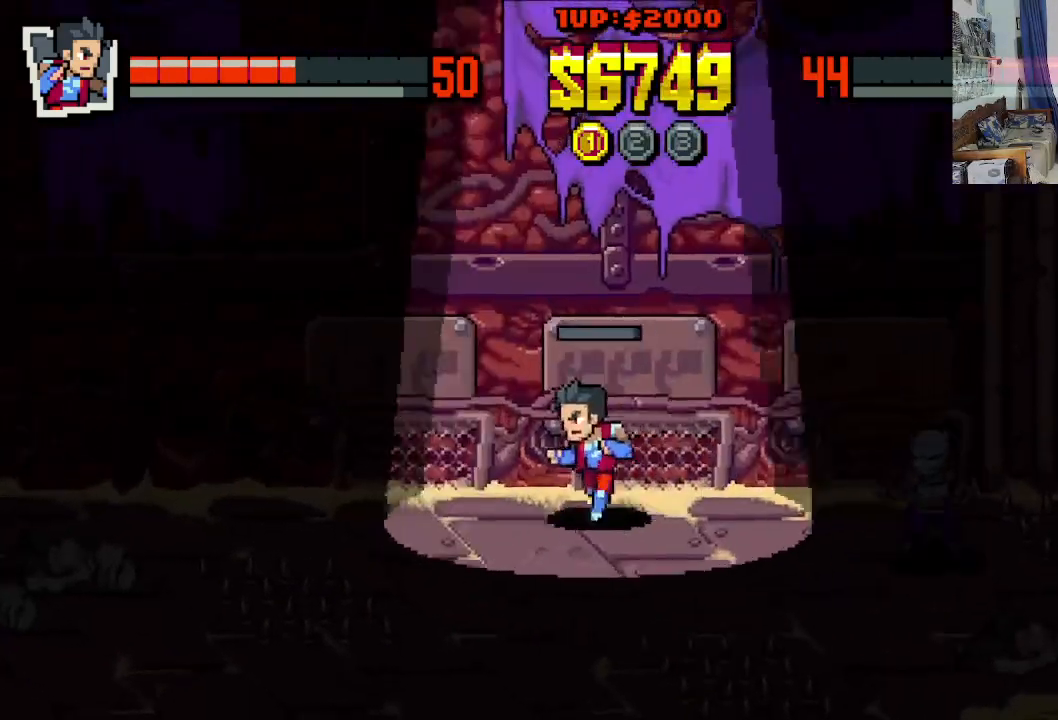
{"buttons": ["DPAD_RIGHT"], "left_stick": "center", "events": [[33, "DPAD_DOWN", "up"], [67, "A", "down"], [167, "A", "up"], [217, "A", "down"], [317, "A", "up"]]}
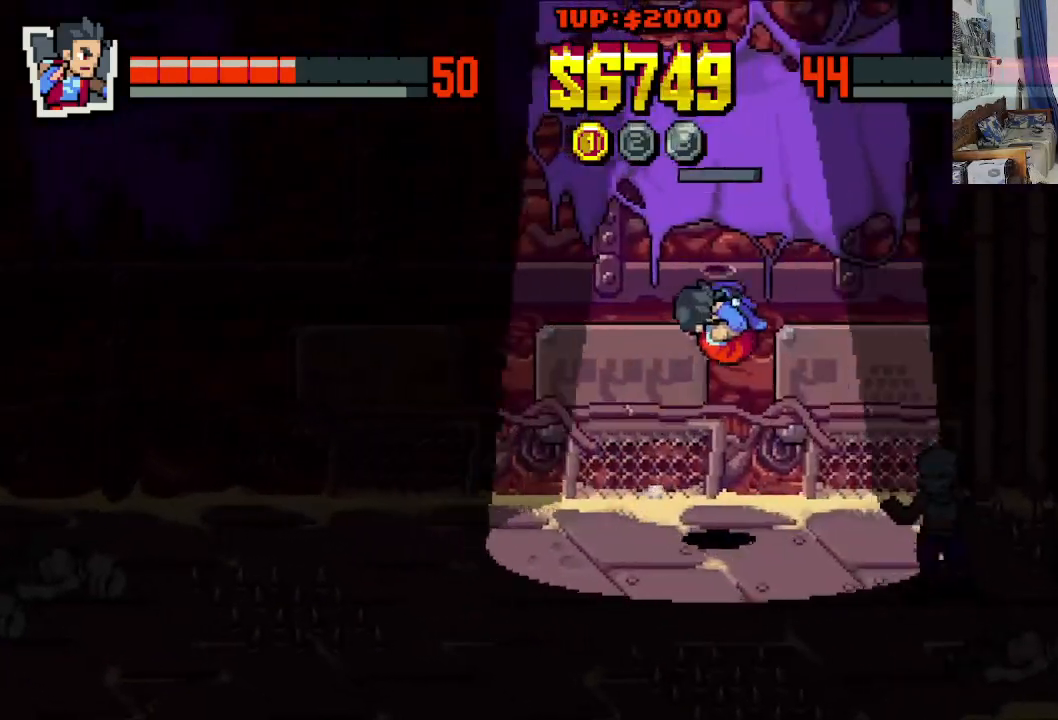
{"buttons": ["X", "DPAD_RIGHT"], "left_stick": "center", "events": [[33, "X", "down"], [267, "X", "up"], [333, "X", "down"], [433, "X", "up"], [500, "X", "down"]]}
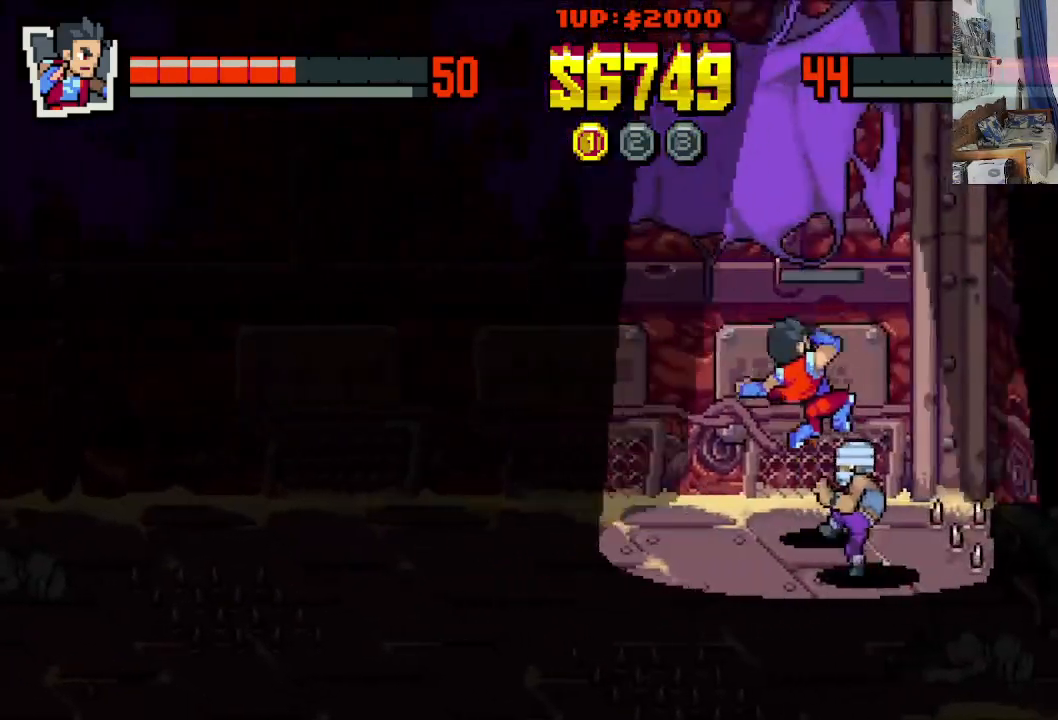
{"buttons": ["DPAD_DOWN", "DPAD_LEFT"], "left_stick": "center", "events": [[100, "X", "up"], [150, "X", "down"], [250, "X", "up"], [317, "DPAD_DOWN", "down"], [383, "DPAD_RIGHT", "up"], [417, "DPAD_LEFT", "down"]]}
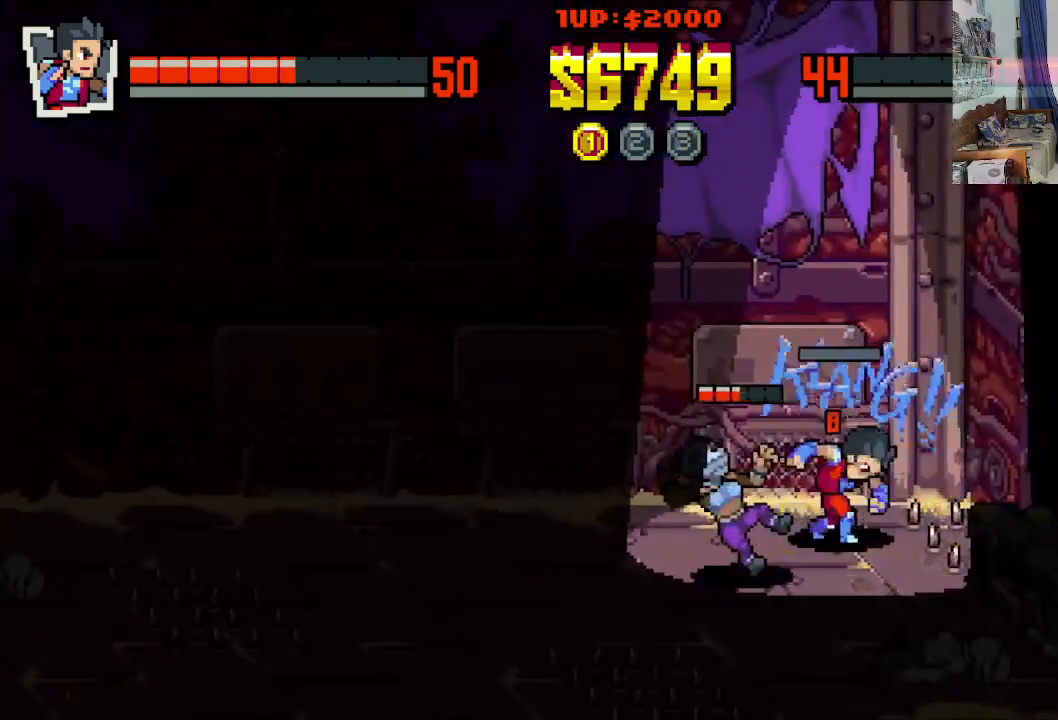
{"buttons": ["DPAD_DOWN", "DPAD_LEFT"], "left_stick": "center", "events": [[217, "X", "down"], [300, "X", "up"], [383, "X", "down"], [450, "X", "up"]]}
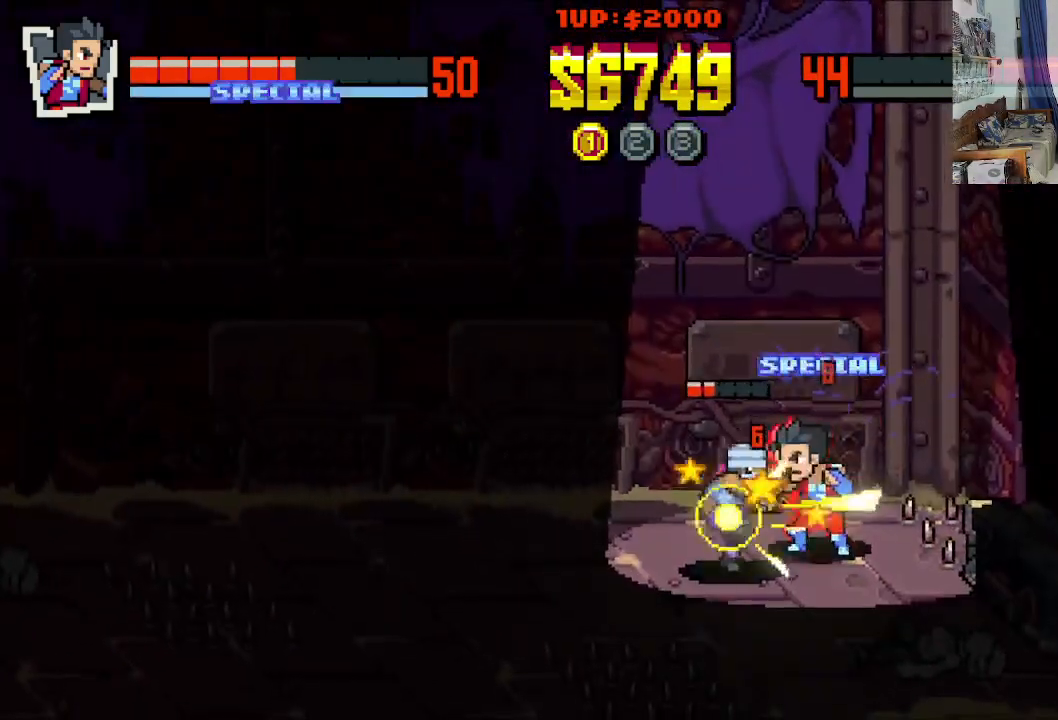
{"buttons": ["DPAD_LEFT"], "left_stick": "center", "events": [[17, "X", "down"], [67, "DPAD_DOWN", "up"], [67, "X", "up"], [283, "B", "down"], [350, "B", "up"], [417, "B", "down"], [483, "B", "up"]]}
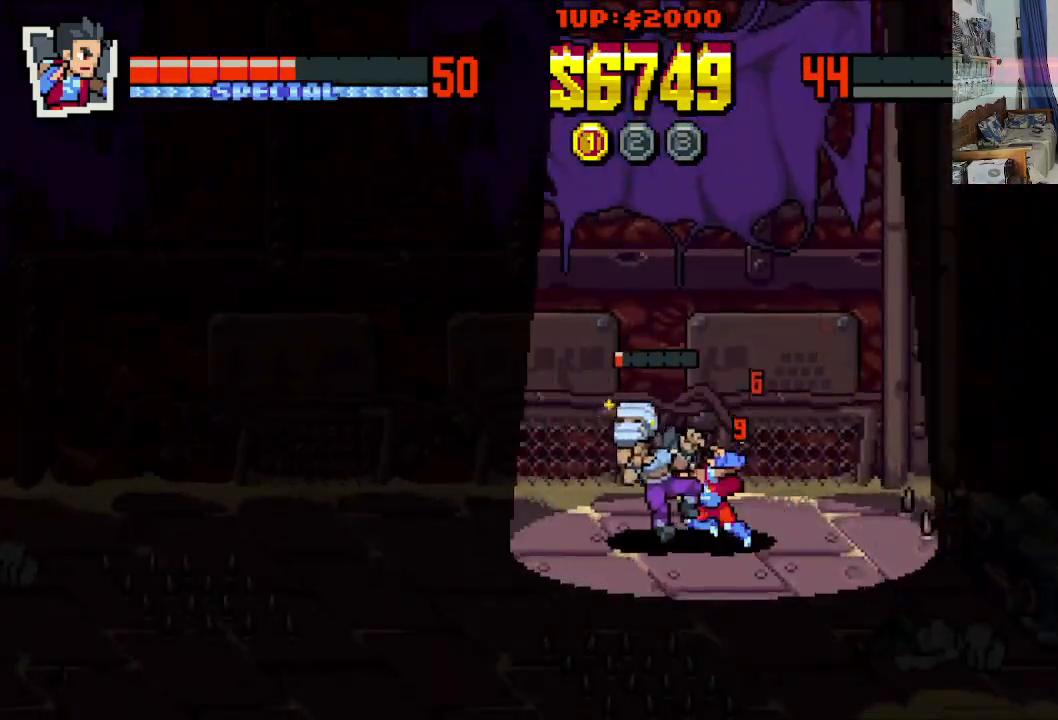
{"buttons": ["B", "DPAD_RIGHT"], "left_stick": "center", "events": [[33, "B", "down"], [117, "DPAD_DOWN", "down"], [133, "B", "up"], [150, "DPAD_LEFT", "up"], [150, "DPAD_RIGHT", "down"], [200, "B", "down"], [267, "B", "up"], [333, "B", "down"], [383, "DPAD_DOWN", "up"], [400, "B", "up"], [467, "B", "down"], [483, "DPAD_DOWN", "down"], [500, "DPAD_DOWN", "up"]]}
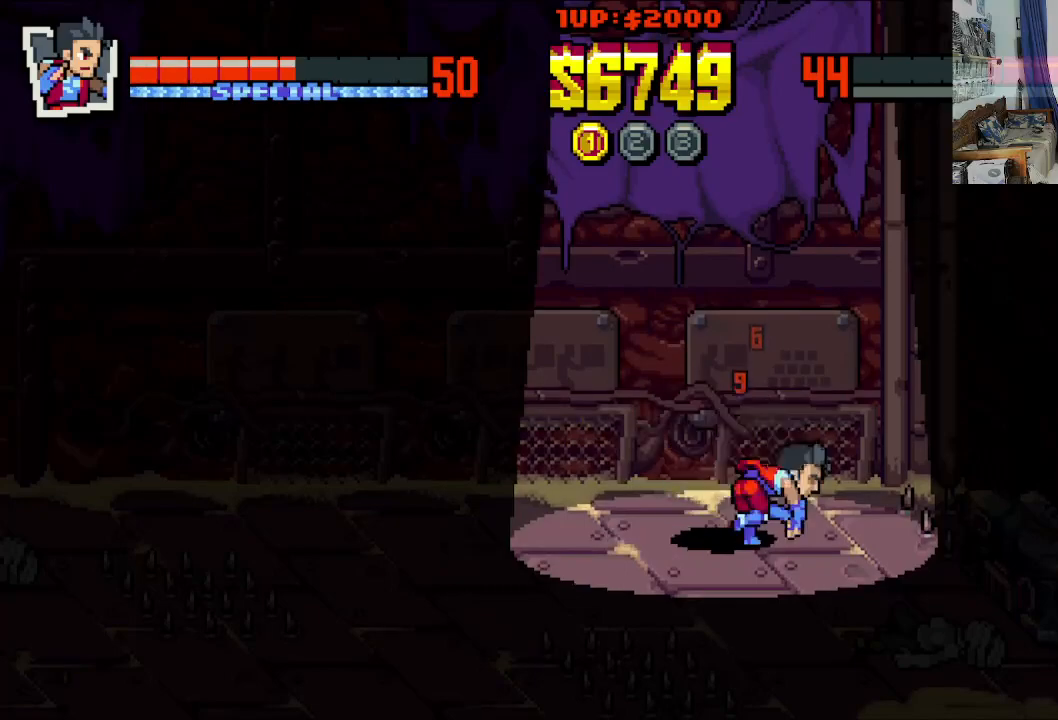
{"buttons": [], "left_stick": "center", "events": [[50, "B", "up"], [100, "B", "down"], [200, "B", "up"], [283, "DPAD_RIGHT", "up"]]}
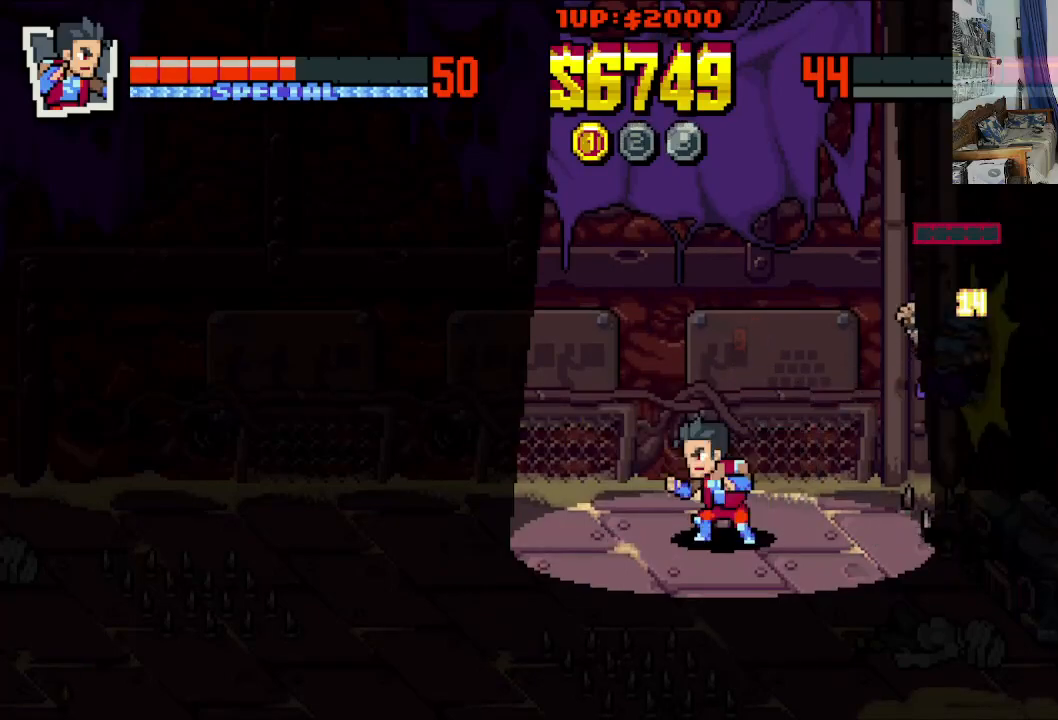
{"buttons": ["DPAD_LEFT"], "left_stick": "center", "events": [[17, "DPAD_LEFT", "down"], [17, "DPAD_UP", "down"], [283, "DPAD_UP", "up"], [367, "DPAD_DOWN", "down"], [467, "DPAD_DOWN", "up"]]}
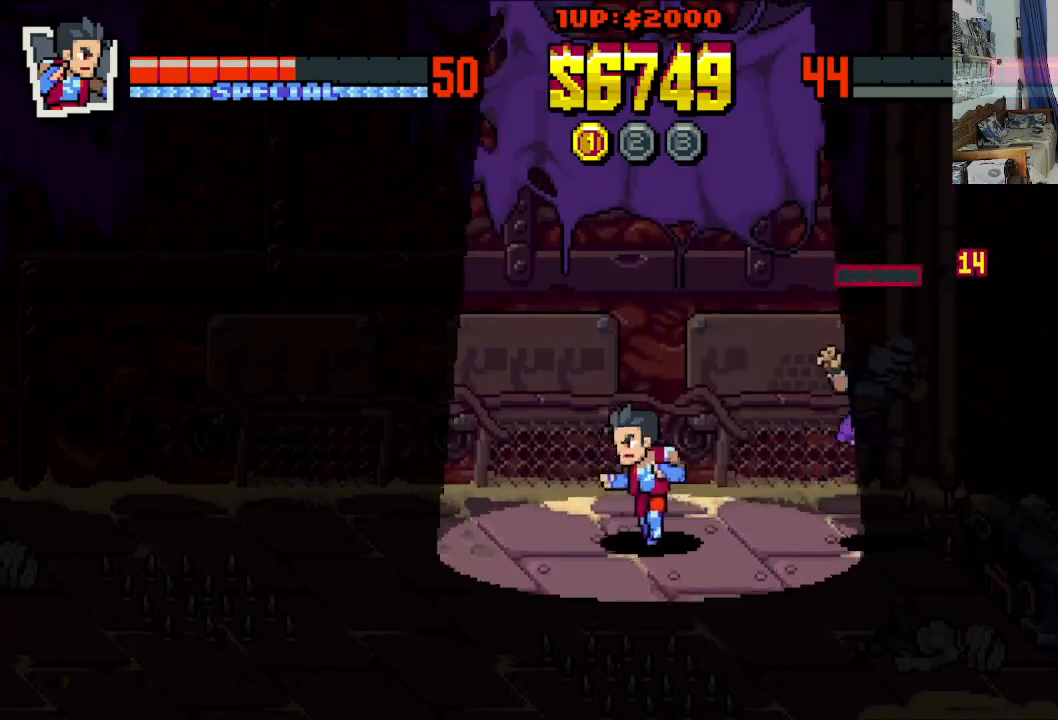
{"buttons": [], "left_stick": "center", "events": [[67, "DPAD_UP", "down"], [100, "DPAD_DOWN", "down"], [100, "DPAD_LEFT", "up"], [100, "DPAD_RIGHT", "down"], [100, "DPAD_UP", "up"], [333, "DPAD_DOWN", "up"], [500, "DPAD_RIGHT", "up"]]}
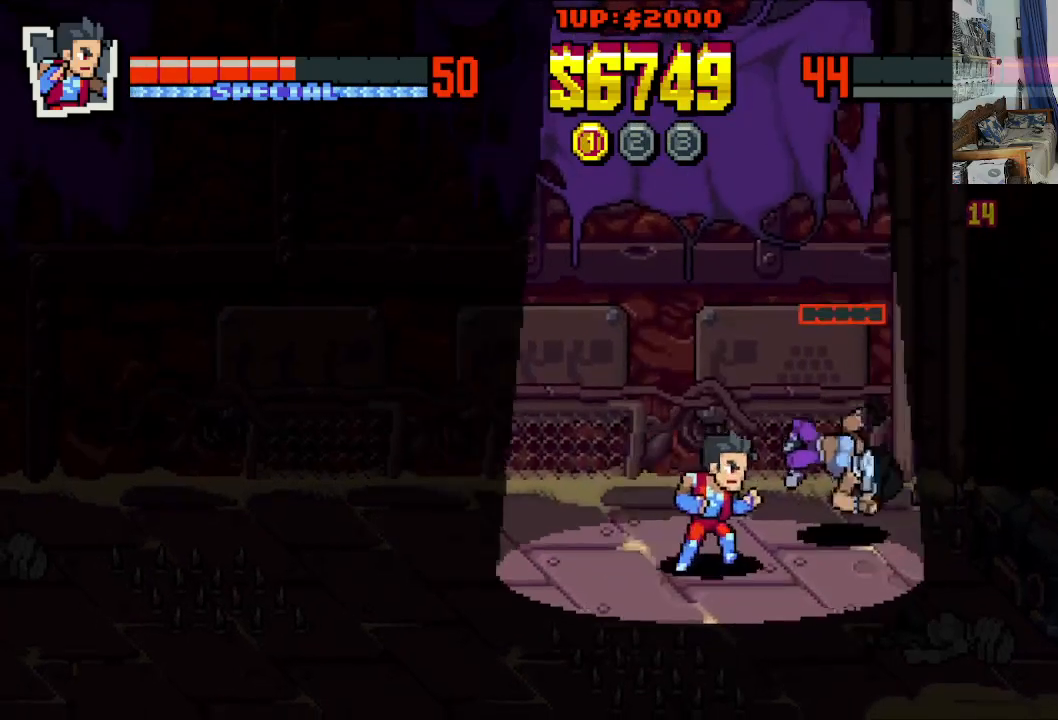
{"buttons": [], "left_stick": "center", "events": []}
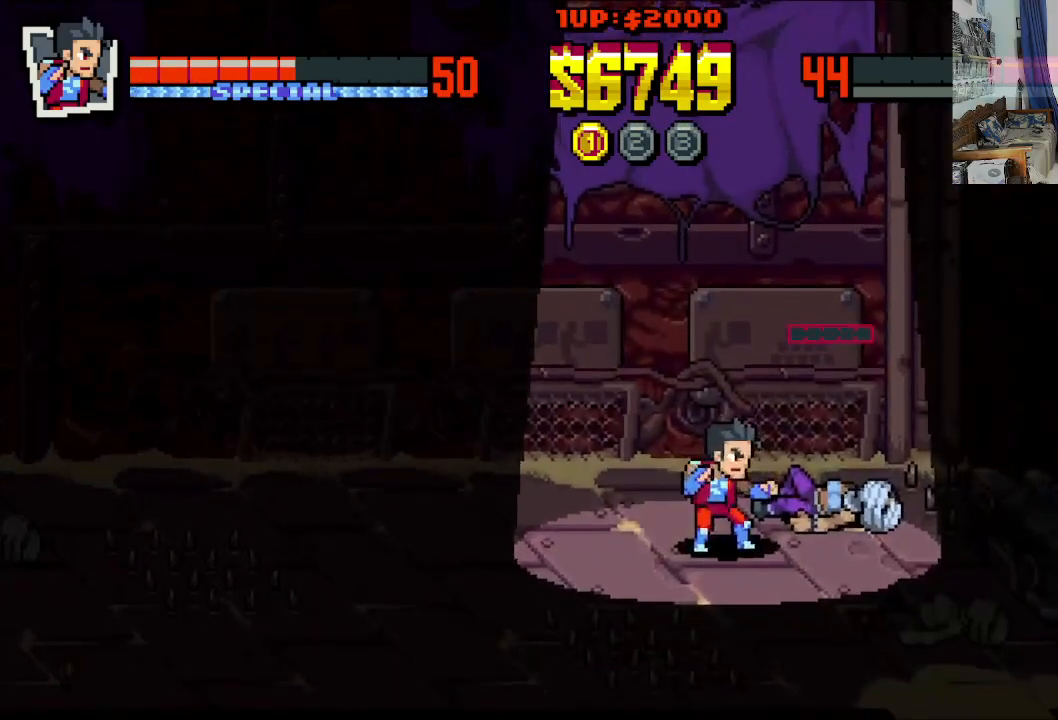
{"buttons": ["DPAD_DOWN", "DPAD_RIGHT"], "left_stick": "center", "events": [[133, "DPAD_RIGHT", "down"], [233, "DPAD_DOWN", "down"]]}
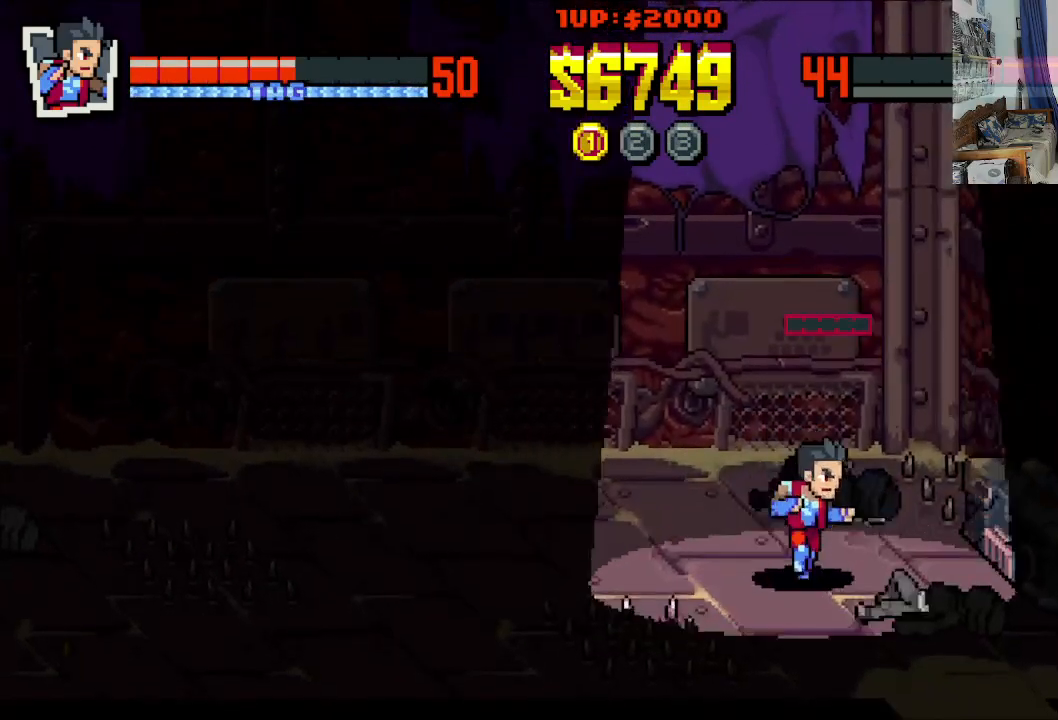
{"buttons": [], "left_stick": "center", "events": [[133, "DPAD_DOWN", "up"], [283, "DPAD_DOWN", "down"], [350, "X", "down"], [417, "DPAD_DOWN", "up"], [433, "DPAD_RIGHT", "up"], [467, "X", "up"]]}
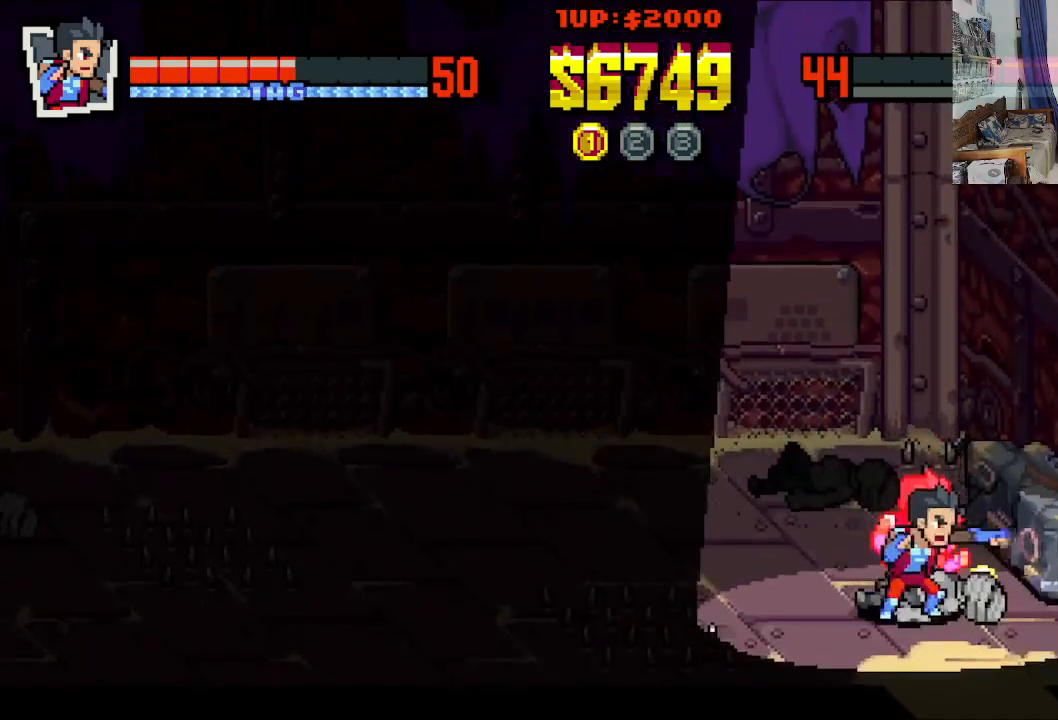
{"buttons": ["X", "DPAD_UP", "DPAD_RIGHT"], "left_stick": "center", "events": [[400, "DPAD_UP", "down"], [450, "DPAD_RIGHT", "down"], [500, "X", "down"]]}
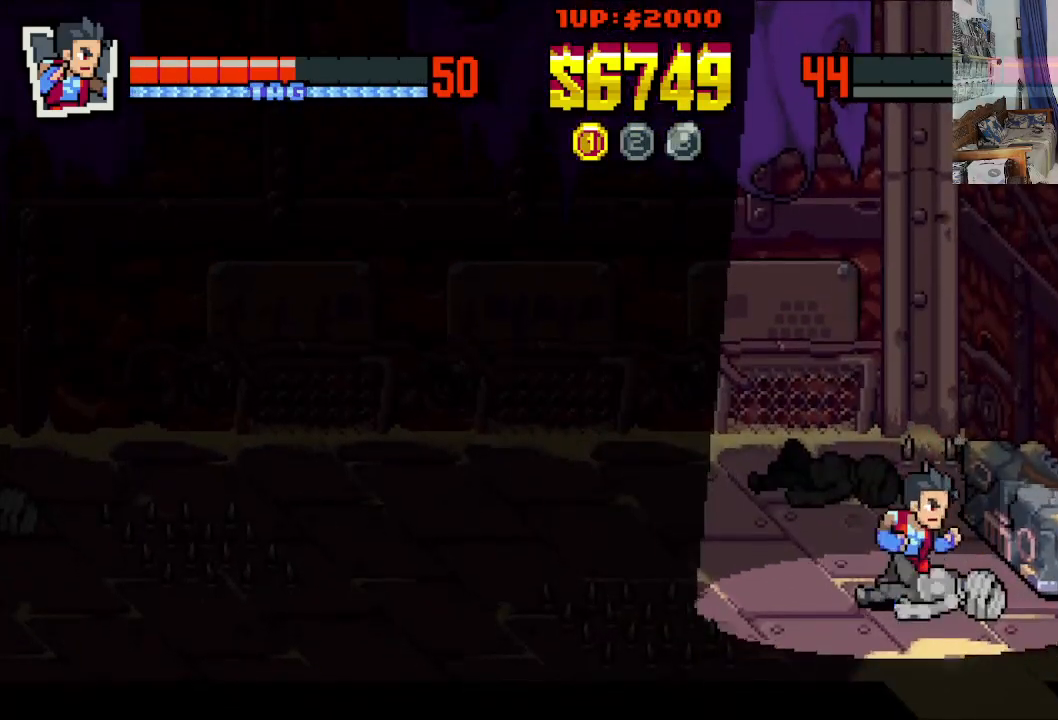
{"buttons": ["X"], "left_stick": "center", "events": [[83, "X", "up"], [100, "DPAD_UP", "up"], [150, "X", "down"], [183, "DPAD_RIGHT", "up"], [250, "X", "up"], [317, "X", "down"], [400, "X", "up"], [483, "X", "down"]]}
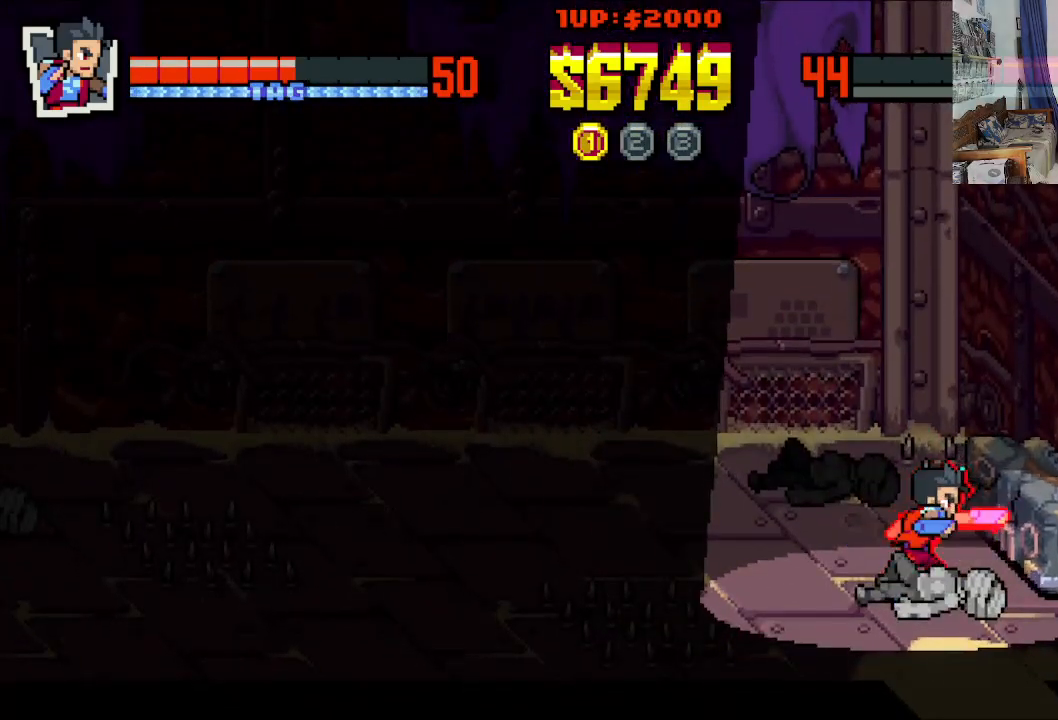
{"buttons": ["X"], "left_stick": "center", "events": [[83, "X", "up"], [150, "X", "down"], [233, "X", "up"], [317, "X", "down"], [417, "X", "up"], [483, "X", "down"]]}
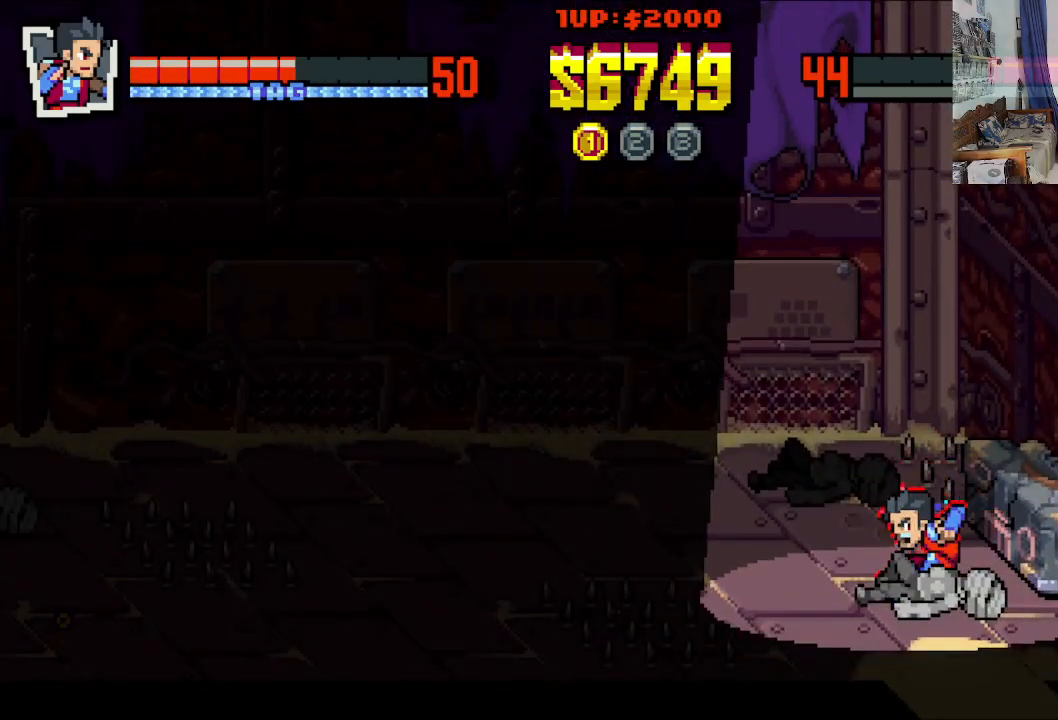
{"buttons": [], "left_stick": "center", "events": [[67, "X", "up"], [150, "X", "down"], [250, "X", "up"]]}